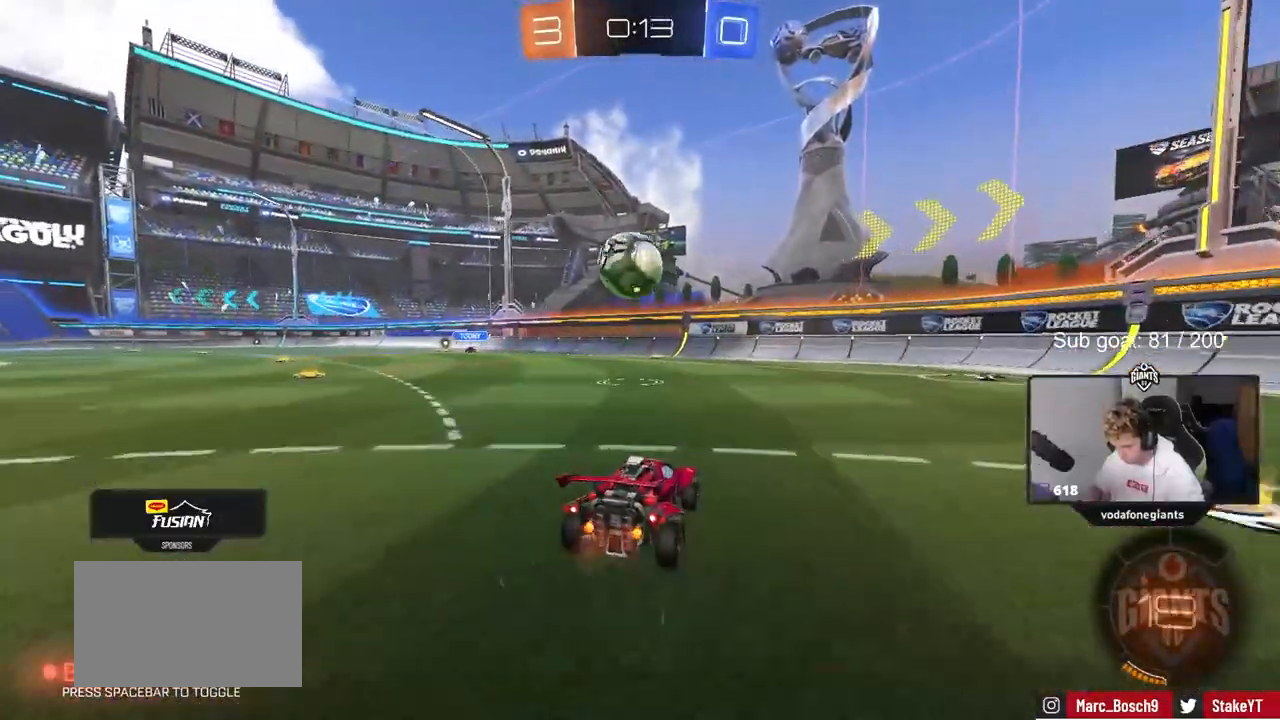
Gameplay with keyboard and mouse; each line is a JSON object with the keys and mouse buttons held at the frame after it. "events" lists presses ("down") and releases ("up") of "1", "2", "3", "4", "5", "a", "alt", "c", "caps_lock", "ctrl", "d", "e", "f", "g", "q", "r", "s", "shift", "space", "t", "tab", "v", "w", "x", "z", "mouse_left", "mouse_wheel" and "mouse_right" between this image and that frame as [ms after this image, input, new state], when the widget could be followed in between. "mouse_left", "mouse_wheel", "mouse_right" = the "left", "wheel", "right" buttons of the "mouse" list. No other keys are recorded. "wheel" means that the mouse wheel is clicked or scrolled. Not read: mouse_move.
{"keys": ["w"], "mouse": ["left"], "events": [[217, "a", "down"], [250, "mouse_left", "down"], [300, "a", "up"]]}
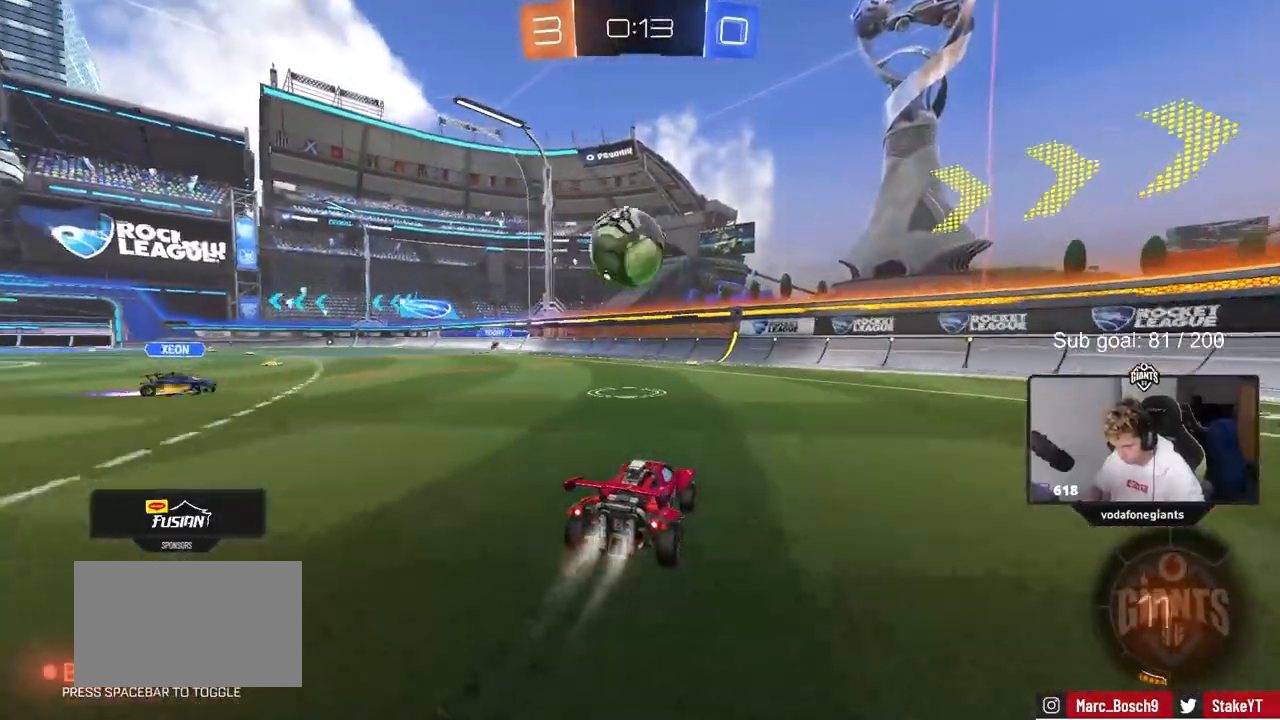
{"keys": ["d", "w"], "mouse": [], "events": [[33, "a", "down"], [117, "a", "up"], [183, "d", "down"], [183, "mouse_left", "up"], [317, "w", "up"], [400, "shift", "down"], [400, "w", "down"], [500, "shift", "up"]]}
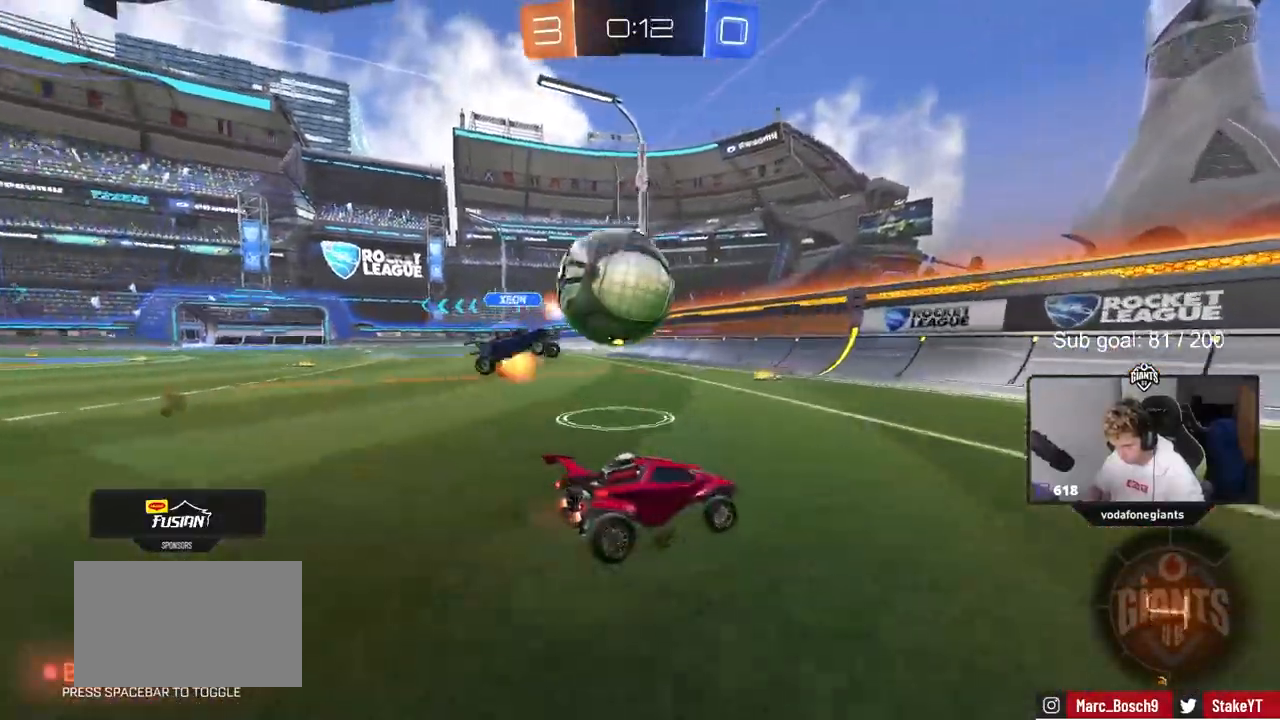
{"keys": ["d", "w"], "mouse": [], "events": [[383, "shift", "down"], [433, "shift", "up"]]}
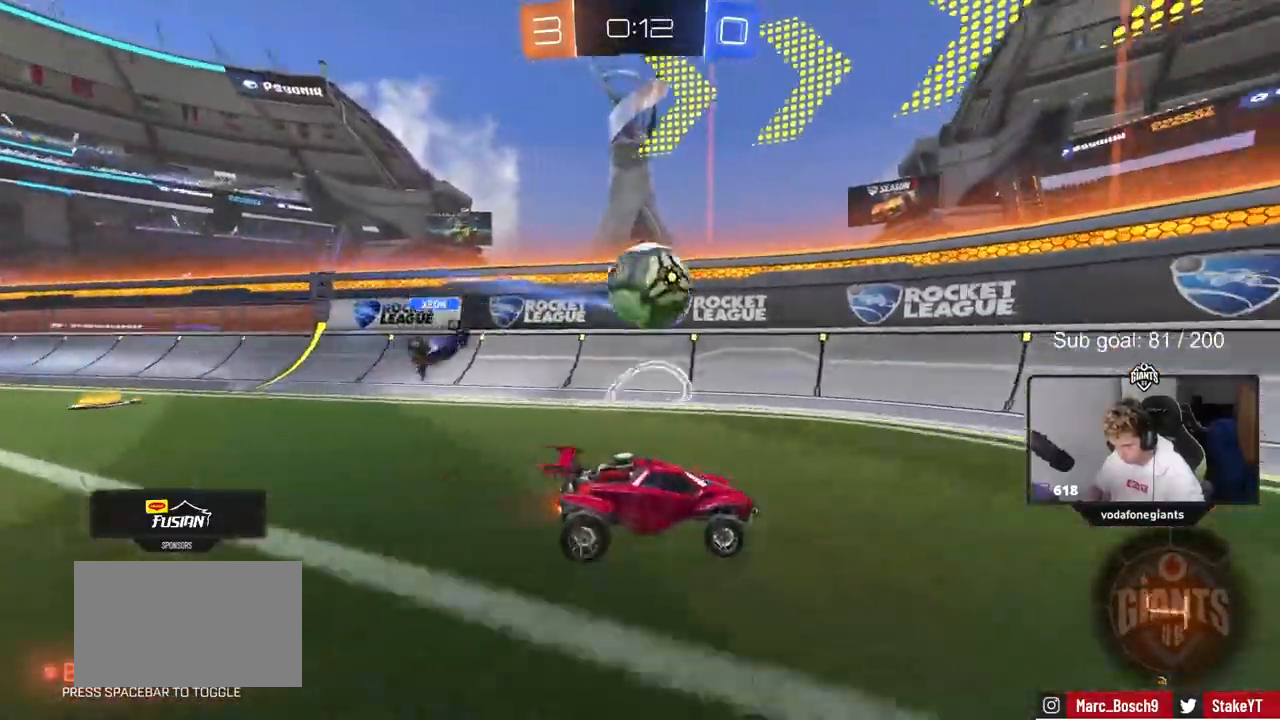
{"keys": ["a", "w"], "mouse": [], "events": [[400, "d", "up"], [483, "a", "down"]]}
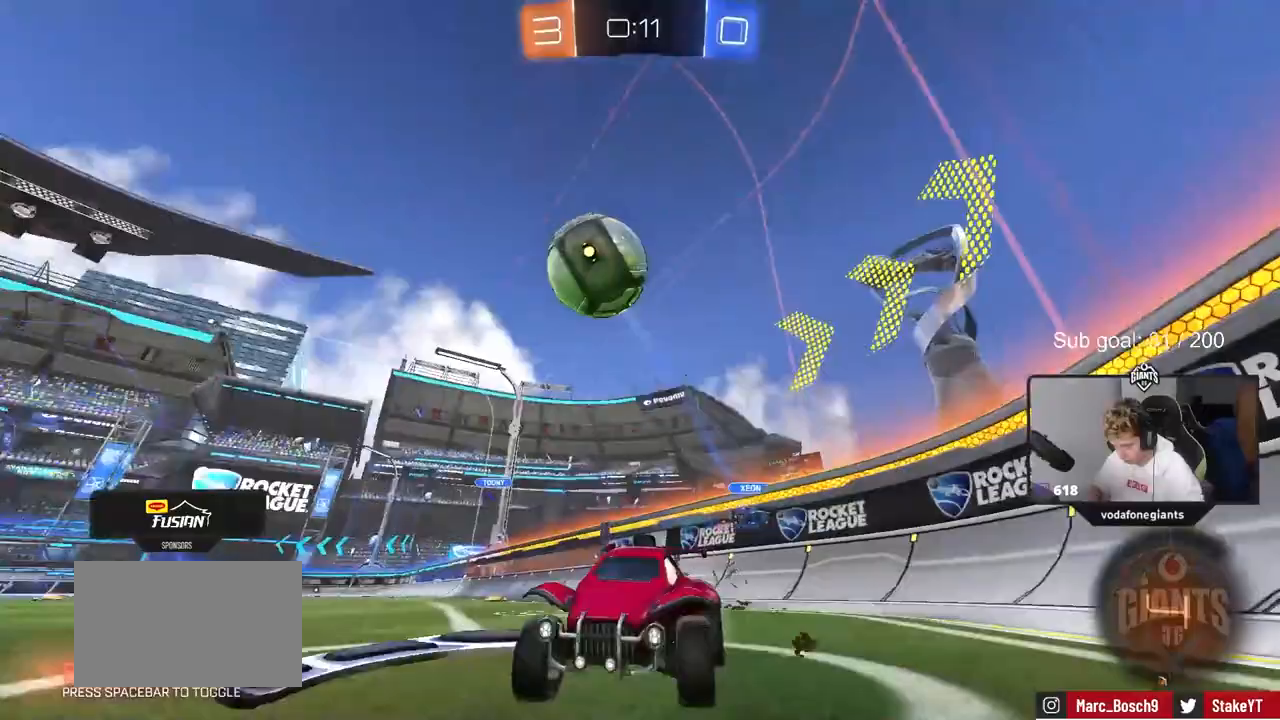
{"keys": ["d", "w"], "mouse": [], "events": [[183, "a", "up"], [450, "d", "down"]]}
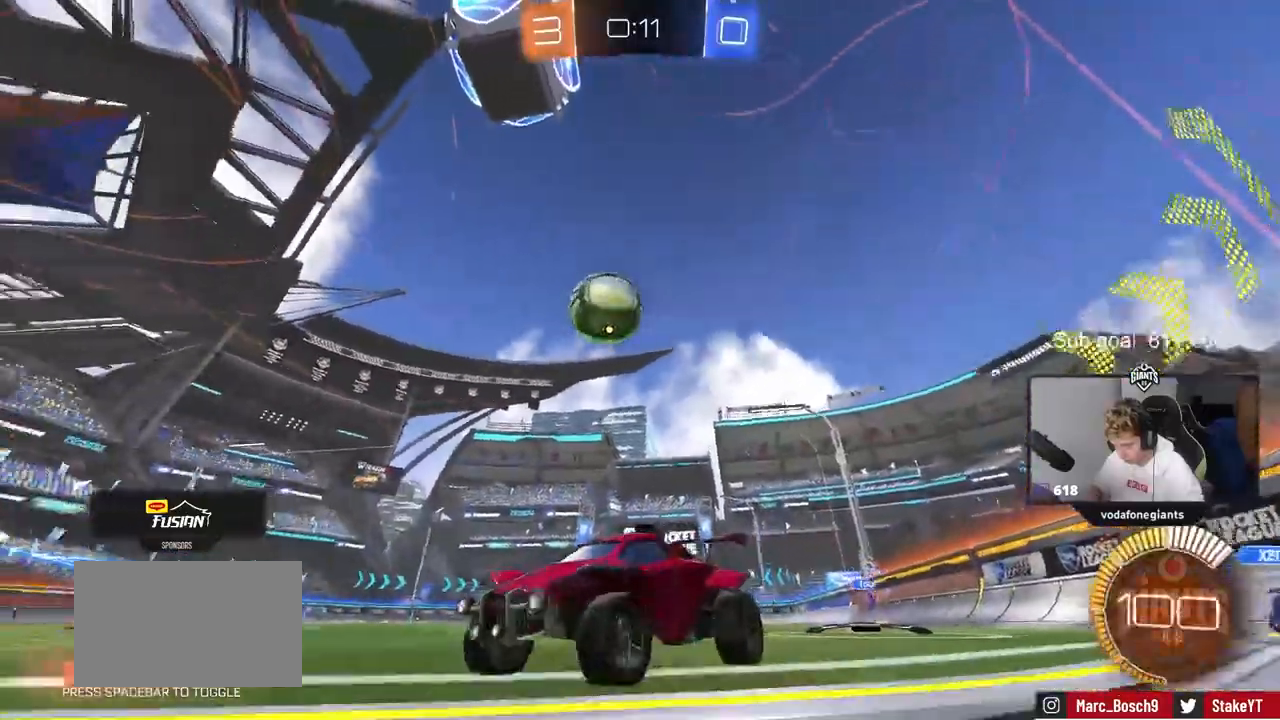
{"keys": ["d", "w"], "mouse": [], "events": [[100, "d", "up"], [100, "mouse_left", "down"], [283, "mouse_left", "up"], [417, "d", "down"]]}
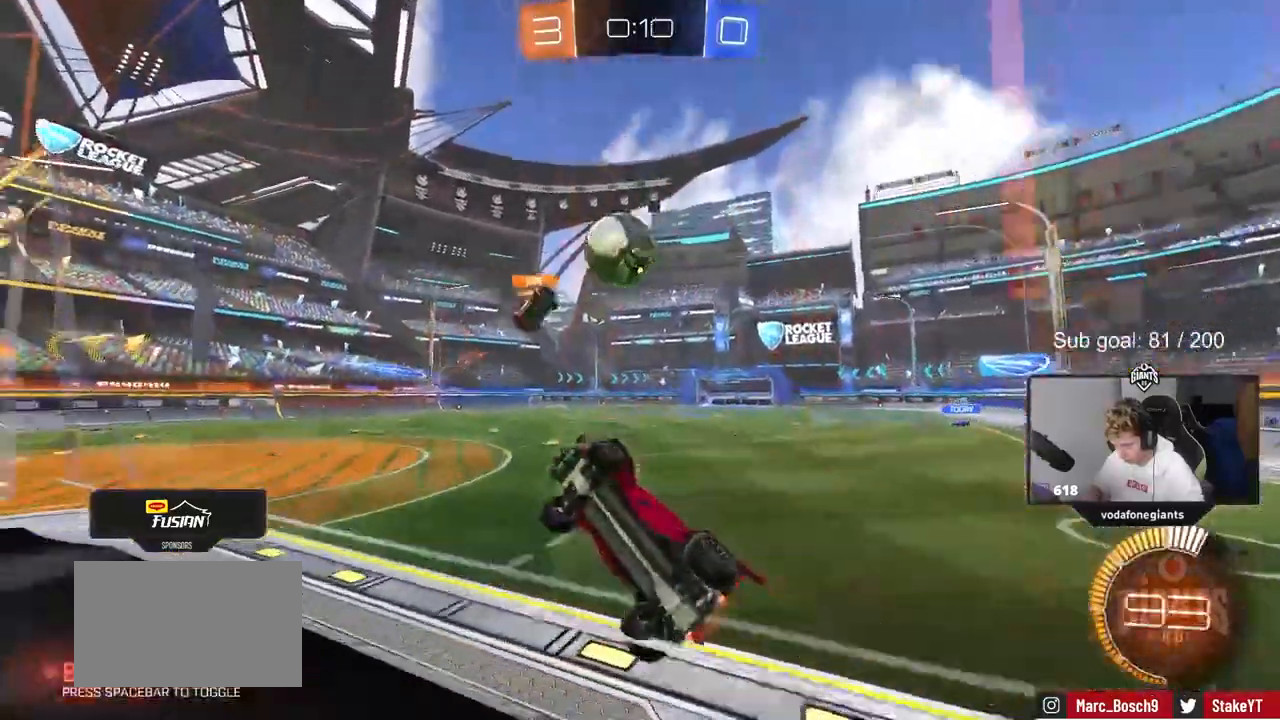
{"keys": ["a", "s"], "mouse": [], "events": [[17, "shift", "down"], [200, "shift", "up"], [300, "w", "up"], [350, "s", "down"], [433, "a", "down"], [500, "d", "up"]]}
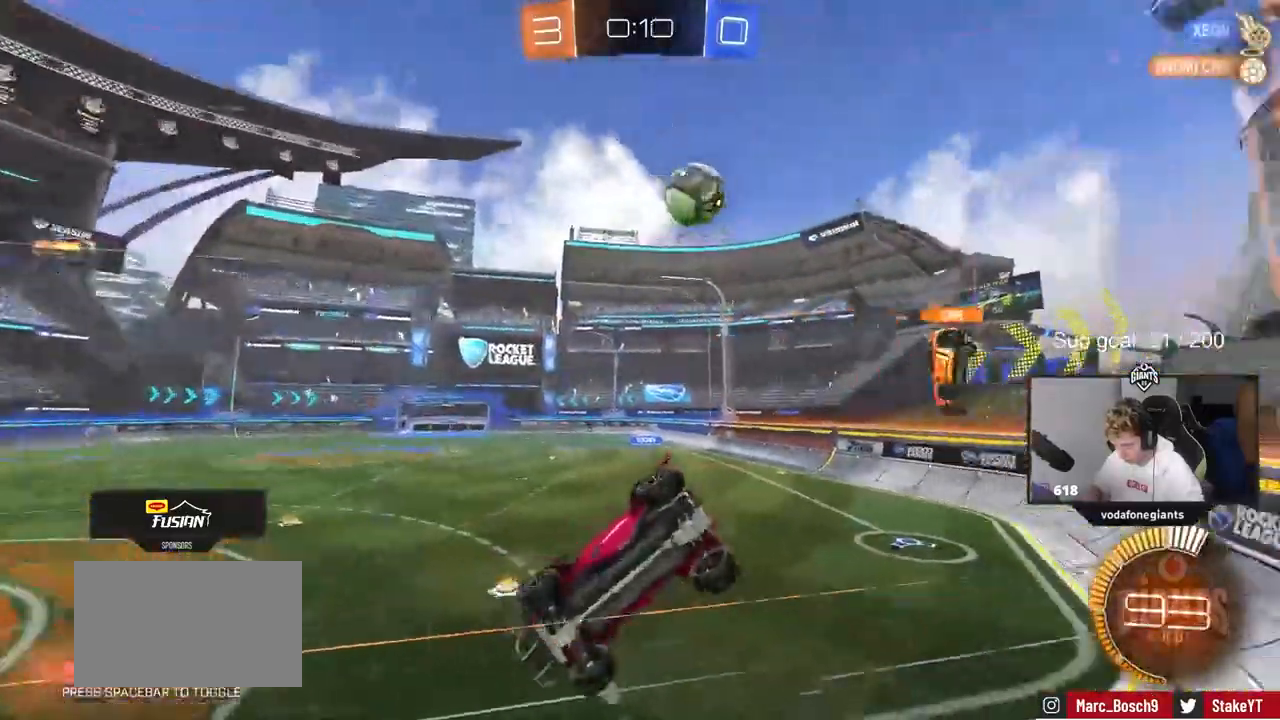
{"keys": [], "mouse": [], "events": [[367, "a", "up"], [417, "d", "down"], [450, "s", "up"], [500, "d", "up"]]}
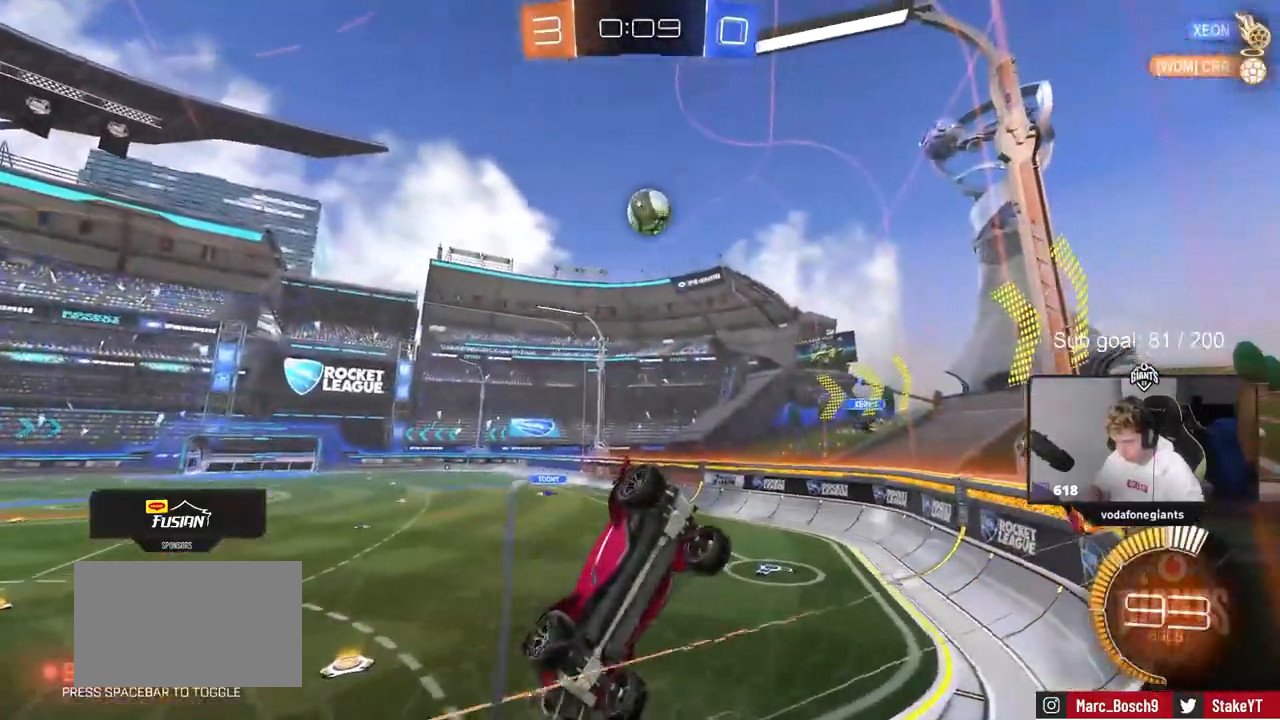
{"keys": ["w"], "mouse": [], "events": [[100, "d", "down"], [100, "w", "down"], [417, "d", "up"]]}
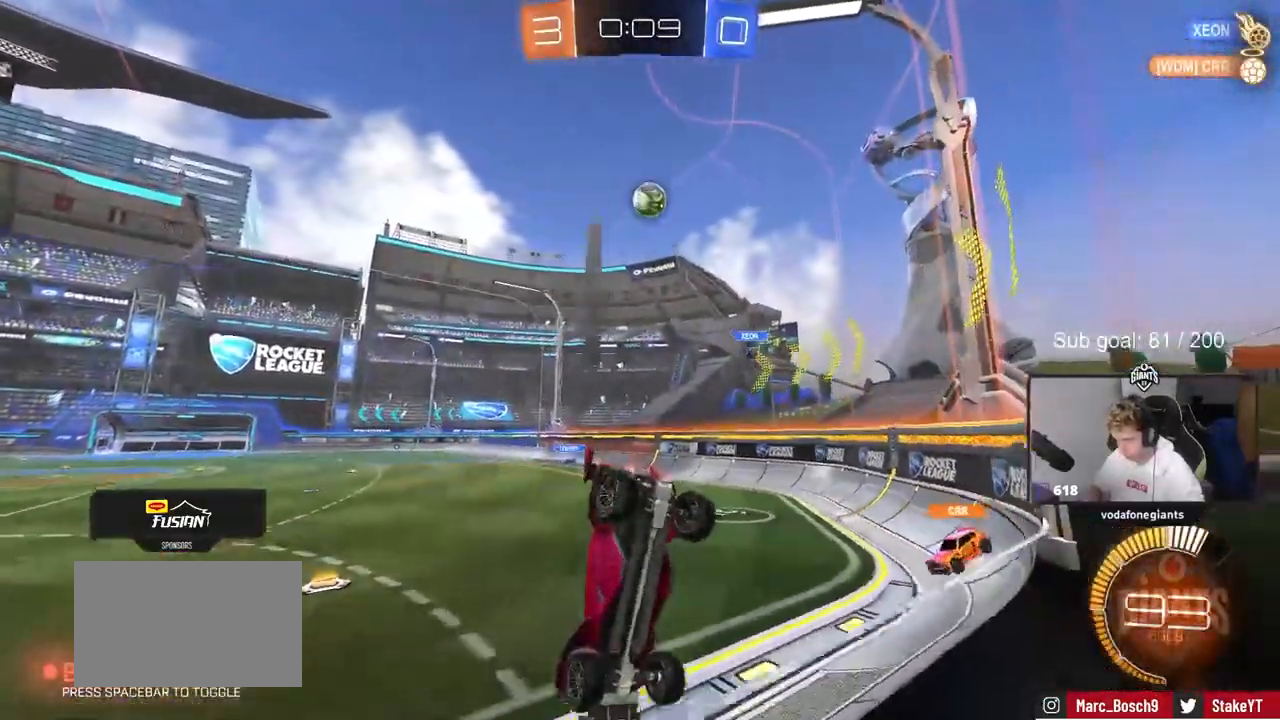
{"keys": ["a"], "mouse": [], "events": [[67, "a", "down"], [67, "w", "up"], [217, "s", "down"], [350, "s", "up"]]}
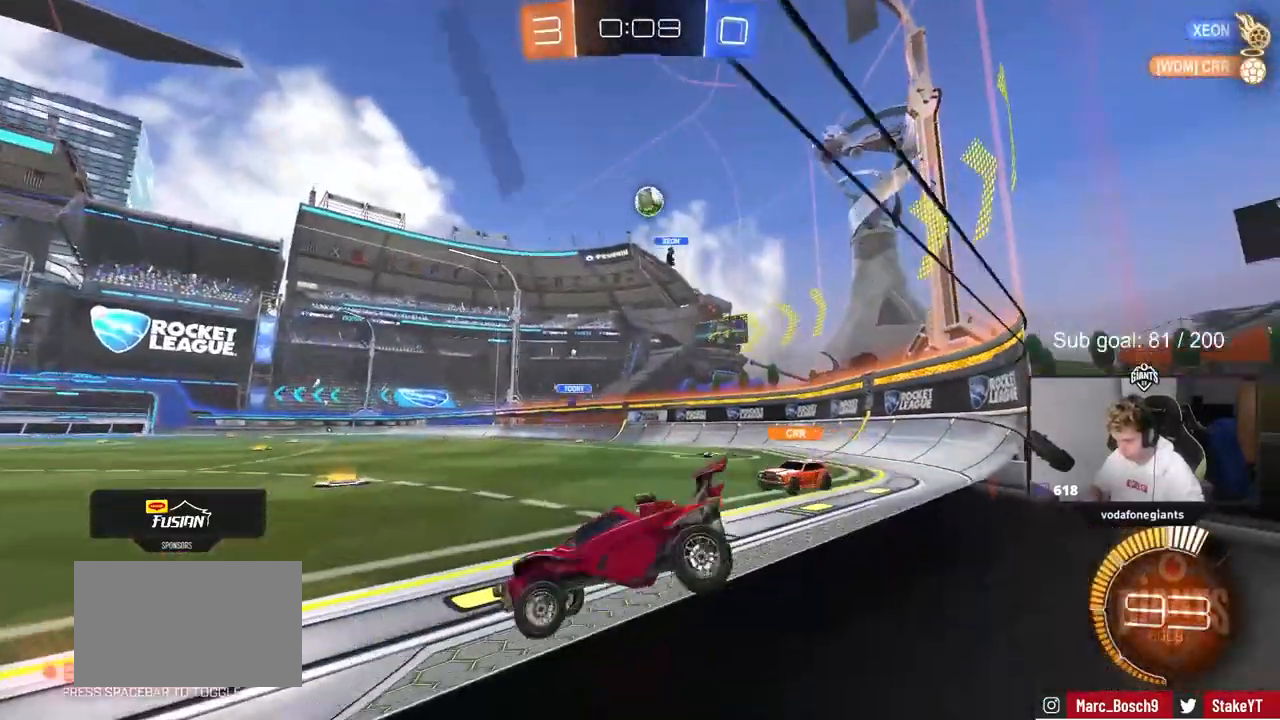
{"keys": ["a", "w"], "mouse": [], "events": [[33, "w", "down"], [167, "shift", "down"], [317, "shift", "up"]]}
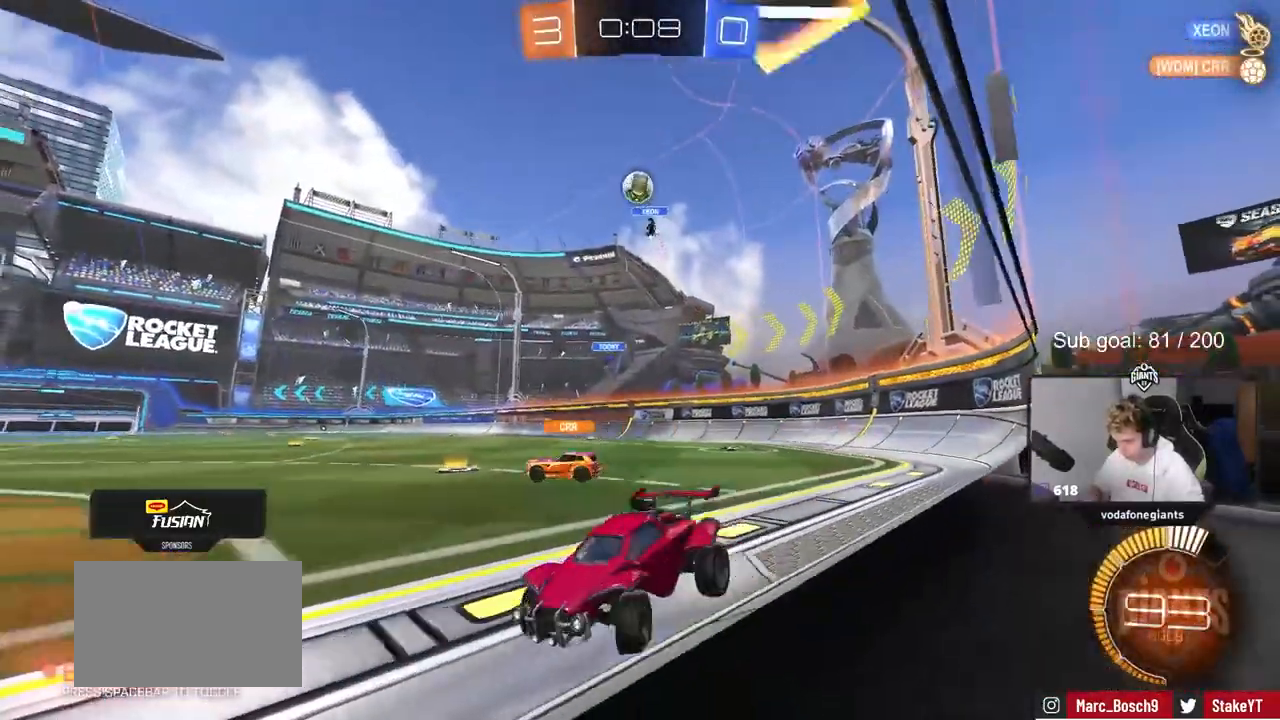
{"keys": ["w"], "mouse": [], "events": [[417, "a", "up"]]}
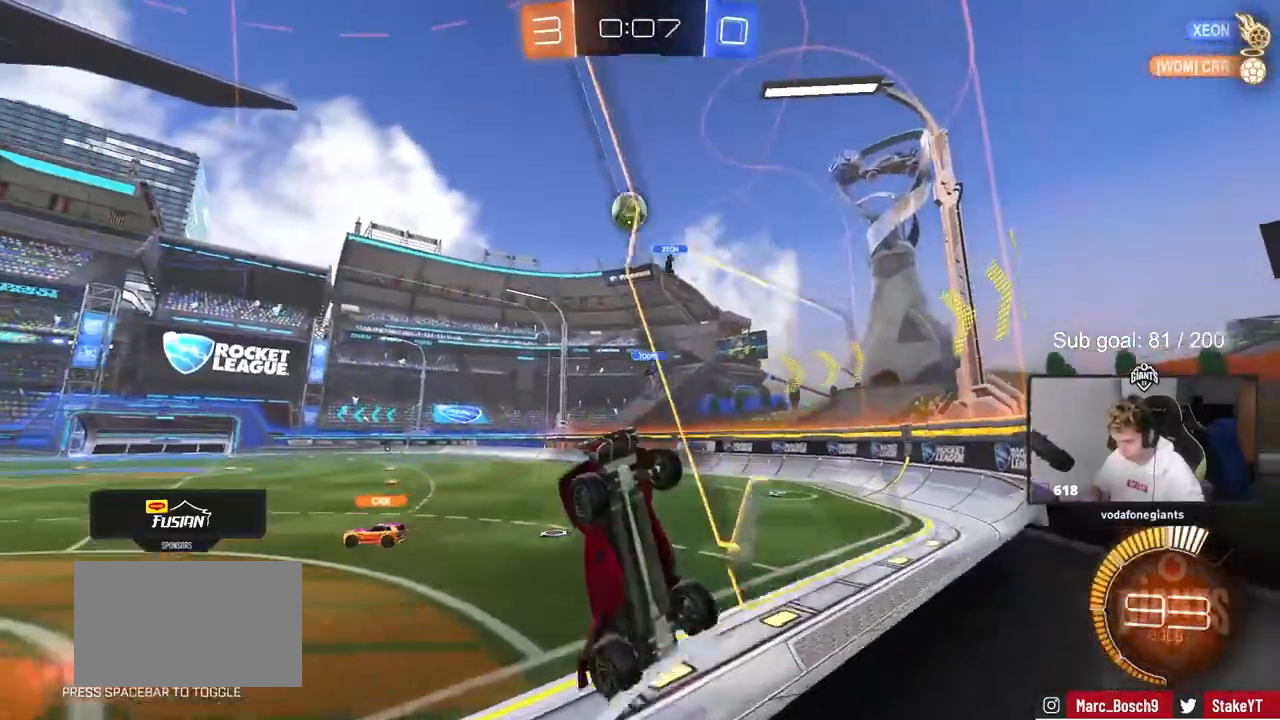
{"keys": ["a", "shift"], "mouse": ["left"], "events": [[67, "mouse_right", "down"], [67, "s", "down"], [67, "w", "up"], [167, "a", "down"], [217, "a", "up"], [217, "d", "down"], [300, "a", "down"], [350, "d", "up"], [383, "d", "down"], [383, "mouse_right", "up"], [433, "d", "up"], [433, "mouse_left", "down"], [433, "s", "up"], [433, "shift", "down"]]}
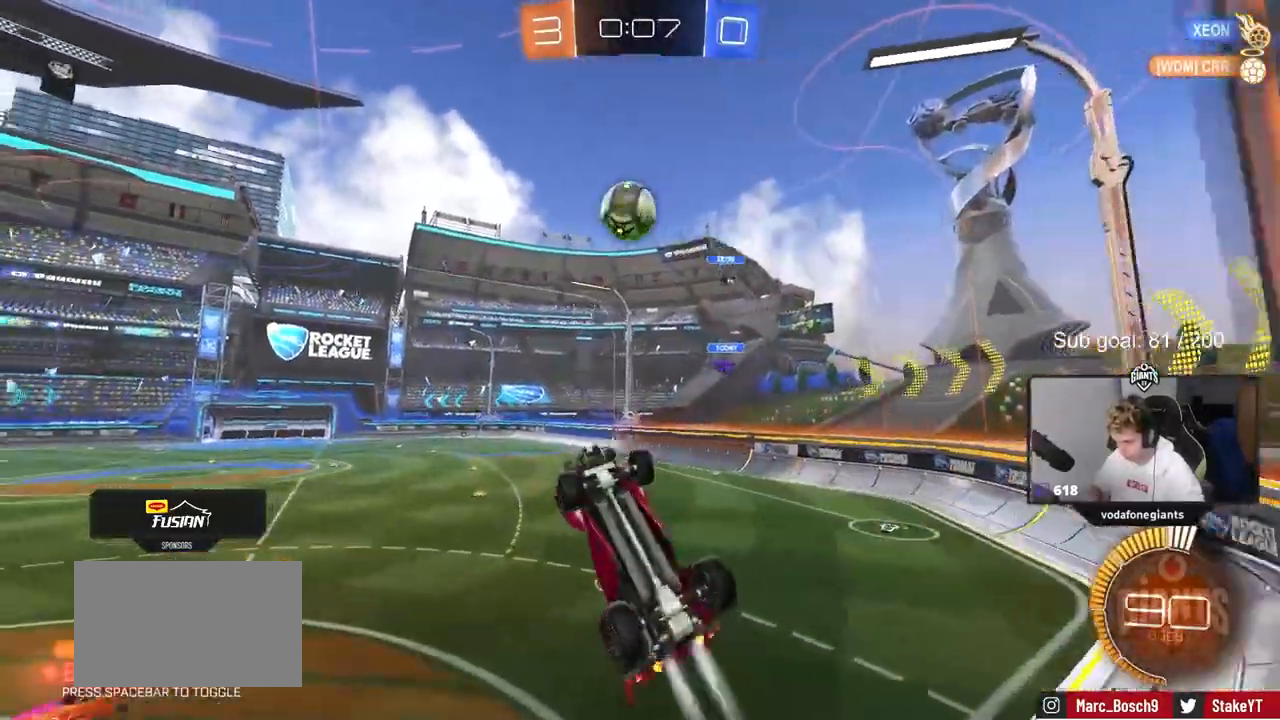
{"keys": ["a", "shift", "w"], "mouse": ["left", "right"], "events": [[83, "w", "down"], [183, "shift", "up"], [267, "w", "up"], [317, "shift", "down"], [367, "w", "down"], [500, "mouse_right", "down"]]}
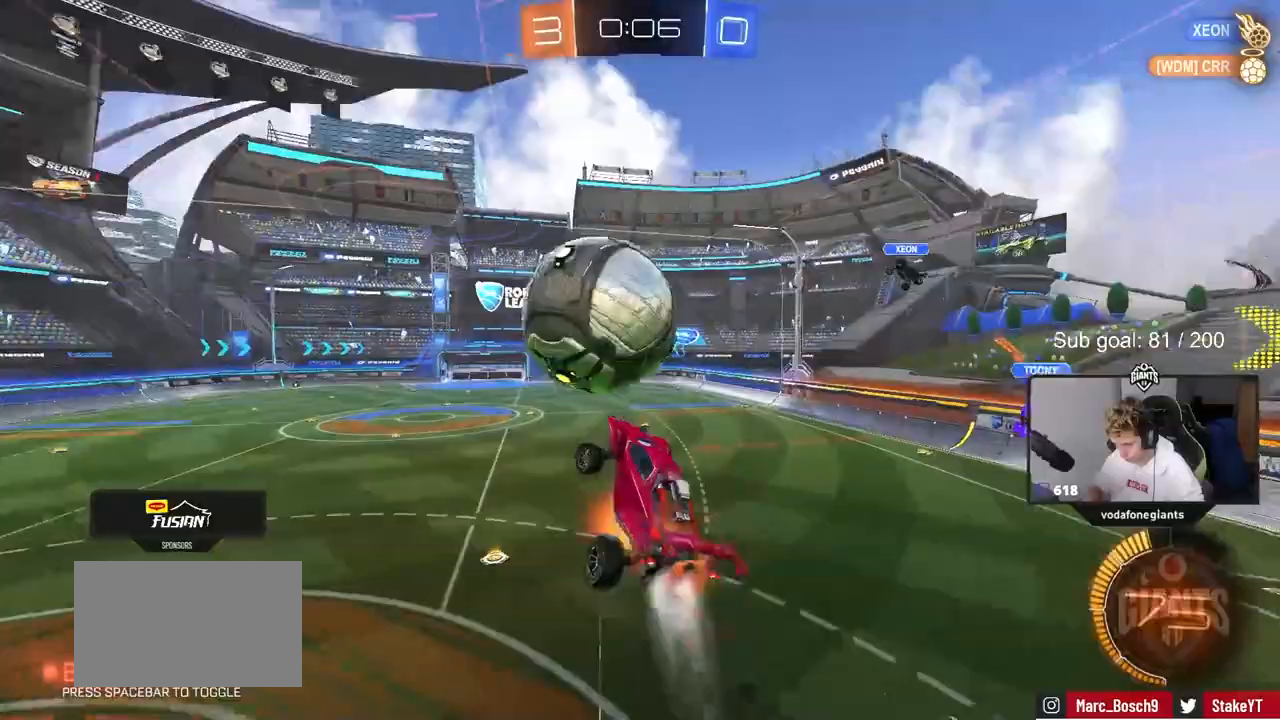
{"keys": ["a", "s", "shift"], "mouse": ["left"], "events": [[150, "s", "down"], [150, "w", "up"], [233, "mouse_right", "up"]]}
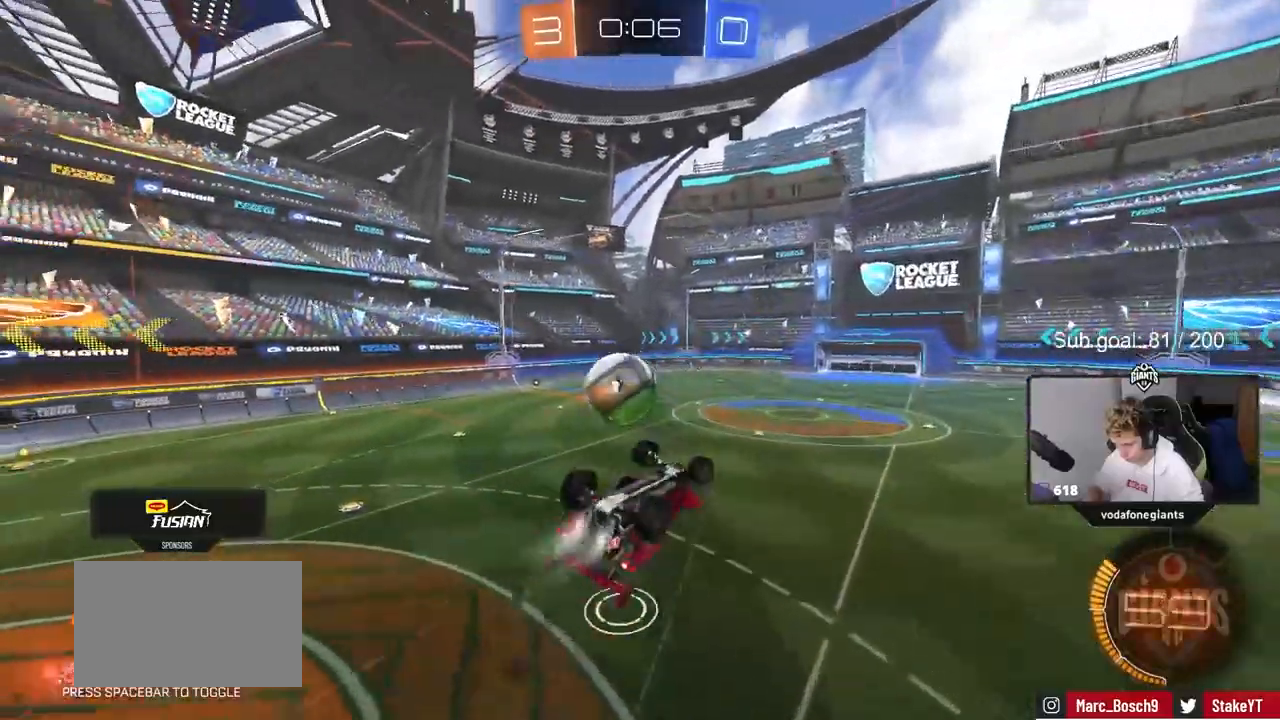
{"keys": ["a", "shift", "space", "w"], "mouse": ["left"], "events": [[17, "shift", "up"], [200, "shift", "down"], [300, "s", "up"], [450, "w", "down"], [483, "space", "down"]]}
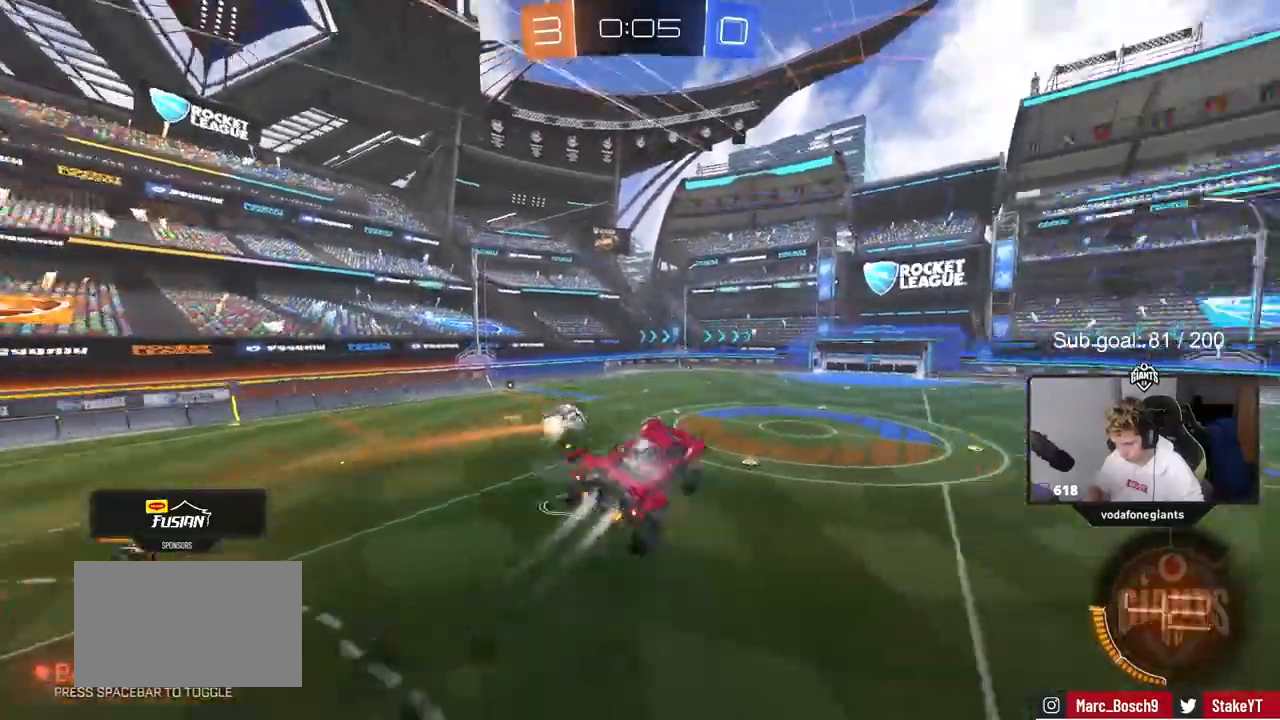
{"keys": ["a"], "mouse": ["left"], "events": [[133, "mouse_left", "up"], [133, "space", "up"], [317, "w", "up"], [400, "mouse_left", "down"], [500, "shift", "up"]]}
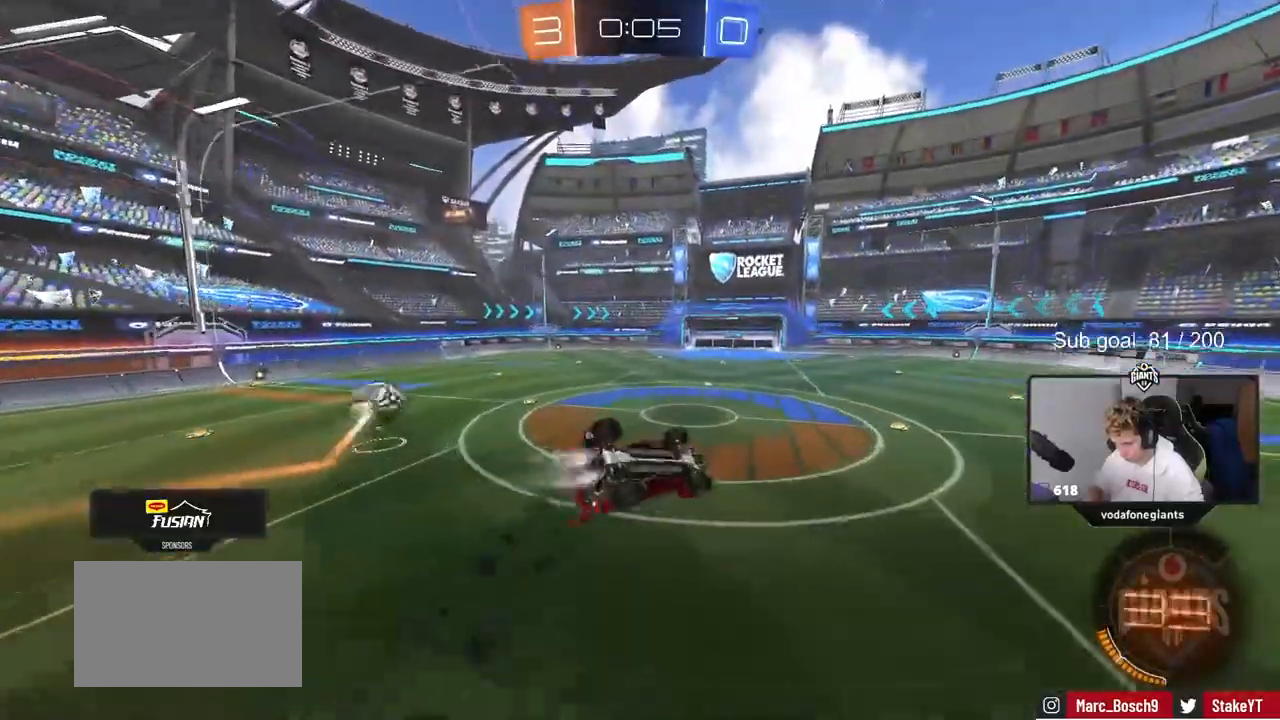
{"keys": [], "mouse": [], "events": [[50, "a", "up"], [50, "d", "down"], [150, "d", "up"], [333, "d", "down"], [433, "d", "up"], [467, "mouse_left", "up"]]}
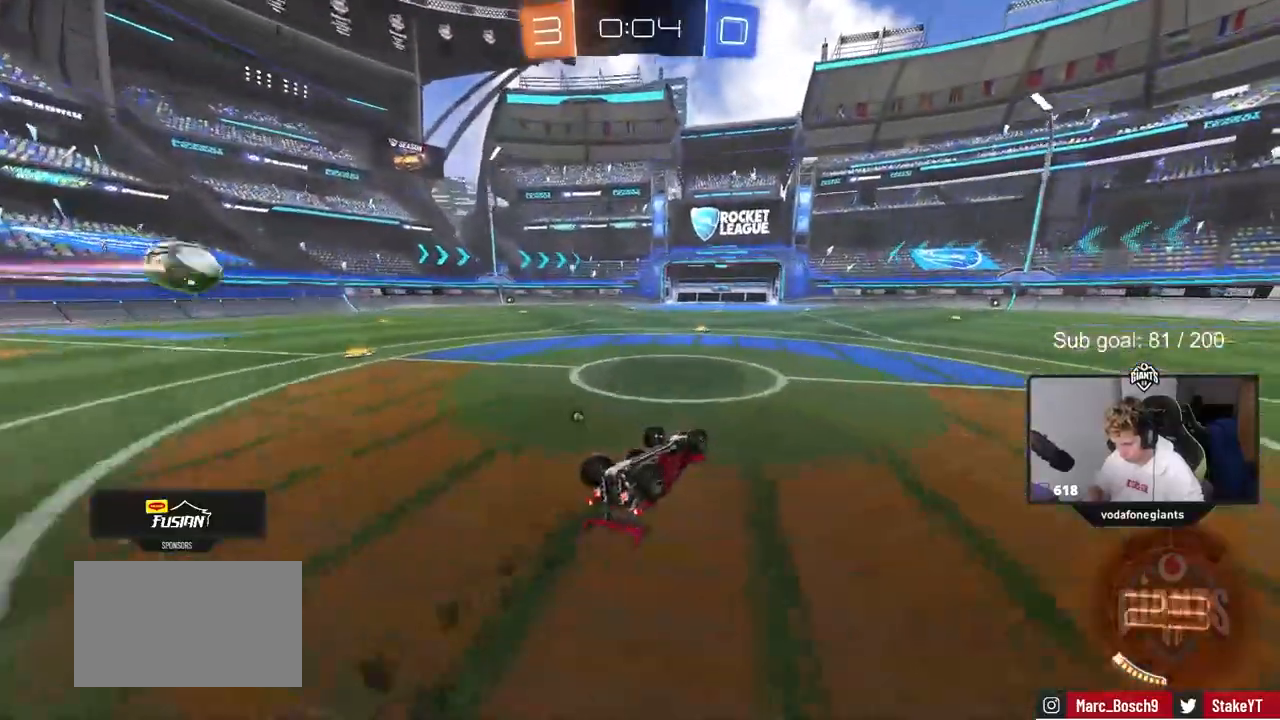
{"keys": [], "mouse": ["left"], "events": [[400, "mouse_left", "down"]]}
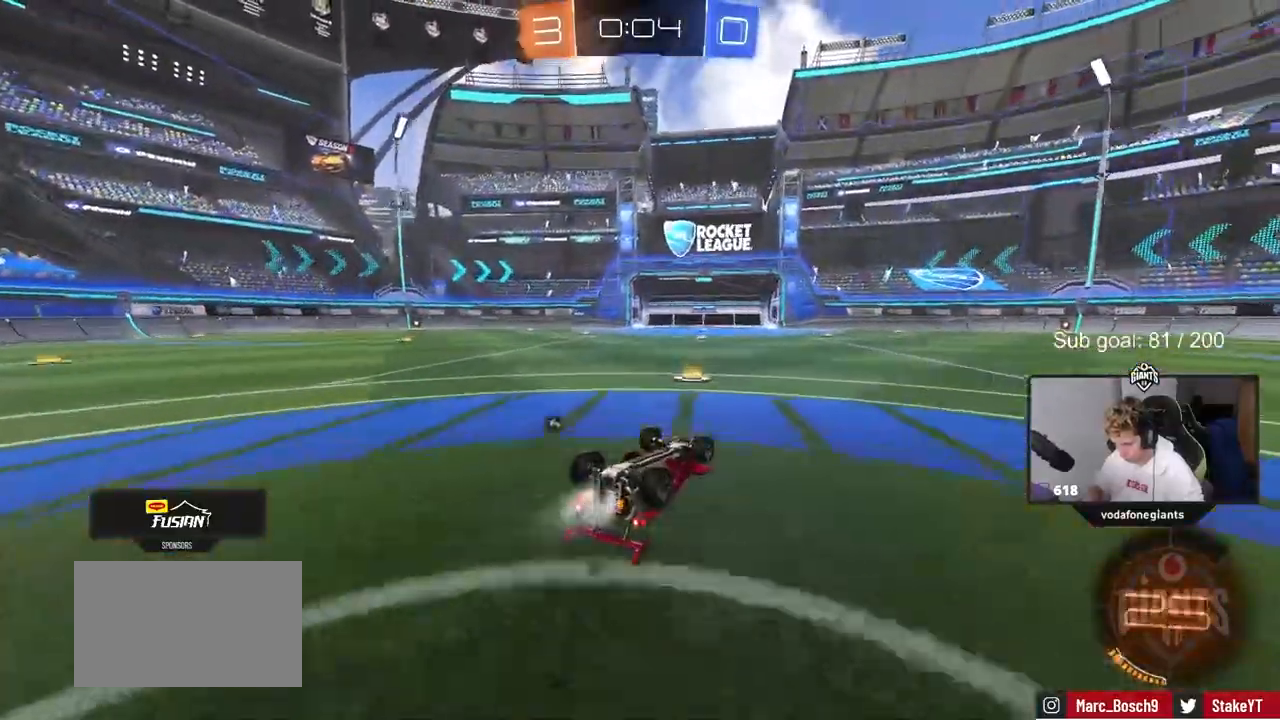
{"keys": [], "mouse": ["left"], "events": [[83, "space", "down"], [117, "mouse_left", "up"], [217, "space", "up"], [267, "d", "down"], [317, "mouse_left", "down"], [367, "d", "up"]]}
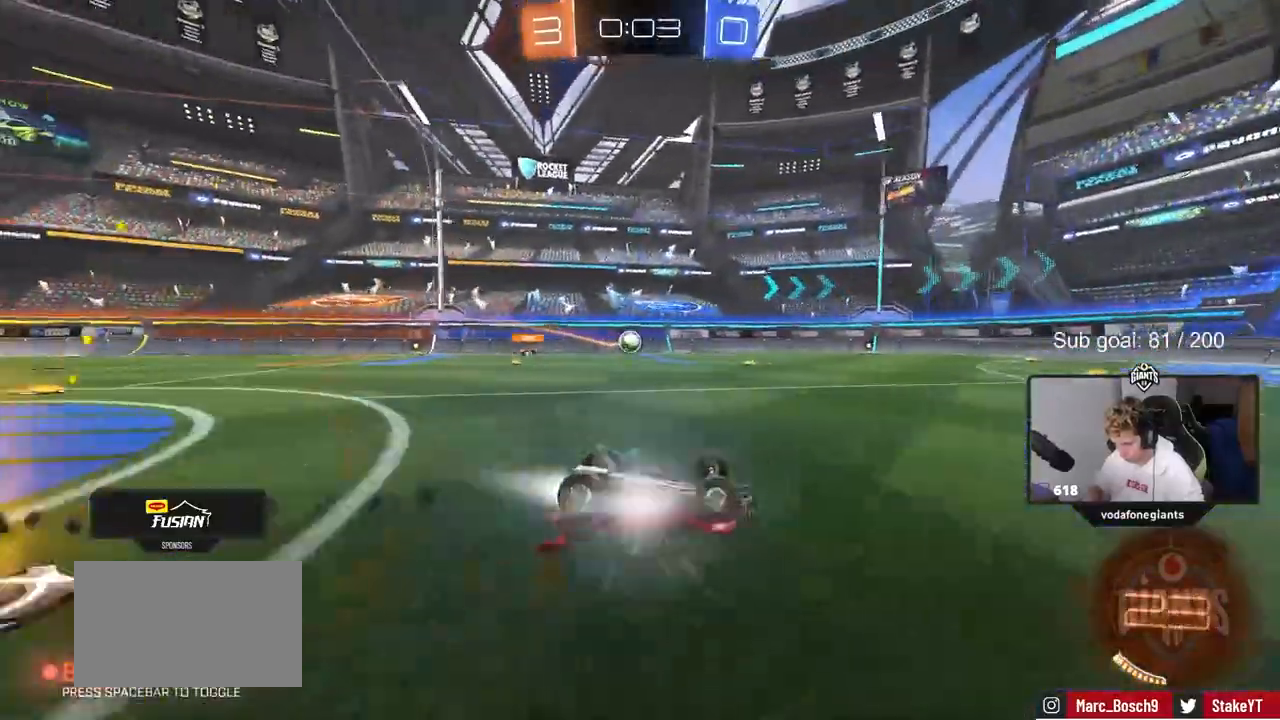
{"keys": [], "mouse": [], "events": [[200, "mouse_left", "up"], [200, "space", "down"], [333, "d", "down"], [417, "d", "up"], [417, "space", "up"]]}
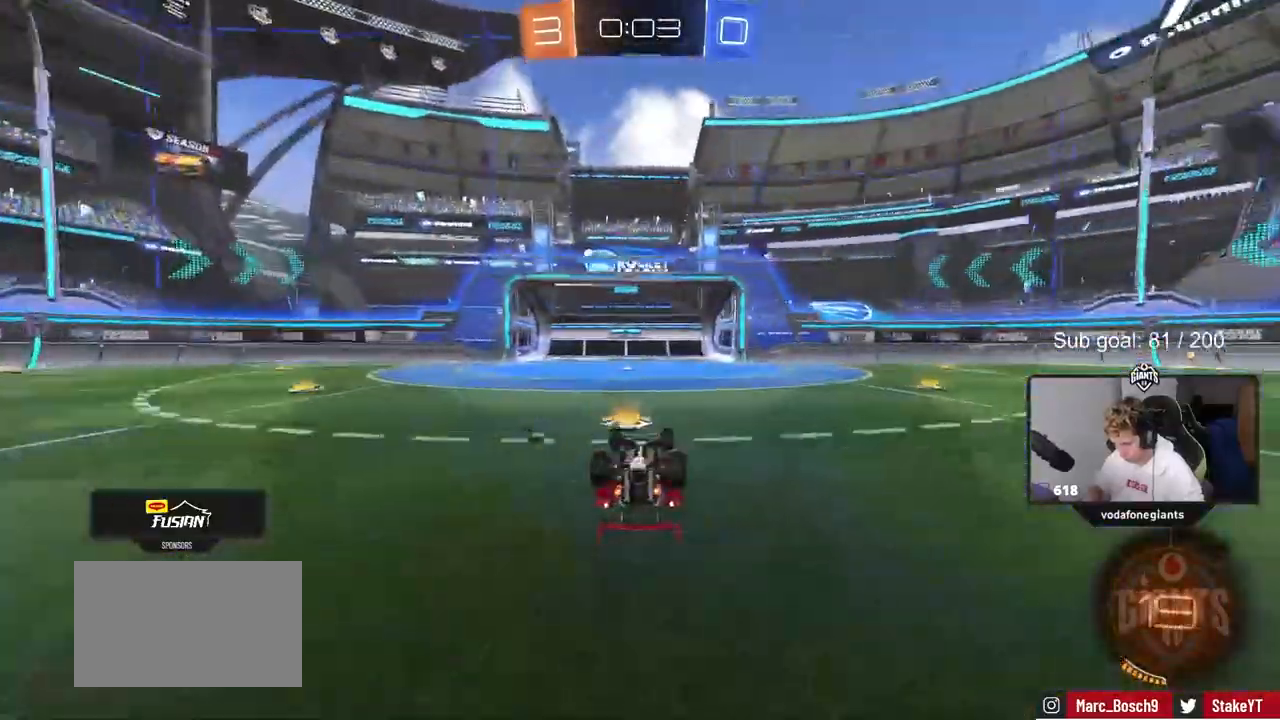
{"keys": [], "mouse": [], "events": [[167, "mouse_left", "down"], [217, "space", "down"], [300, "mouse_left", "up"], [400, "space", "up"]]}
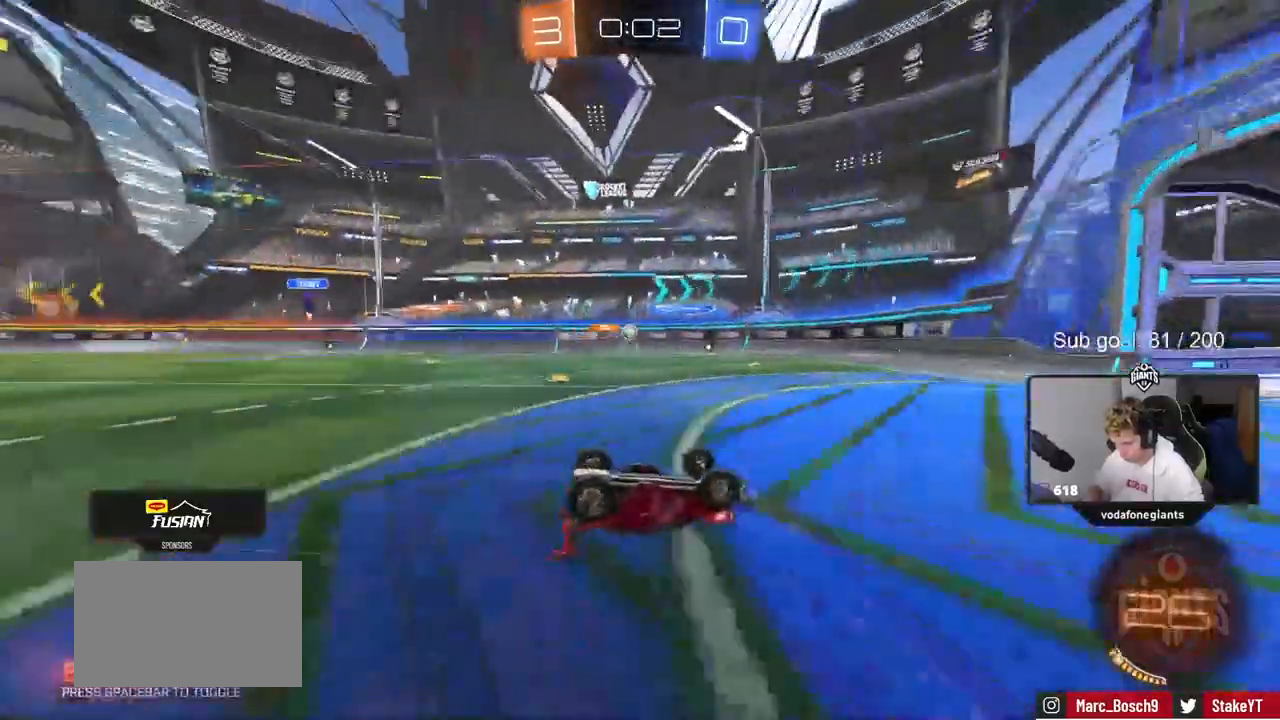
{"keys": [], "mouse": [], "events": [[33, "mouse_left", "down"], [133, "mouse_left", "up"]]}
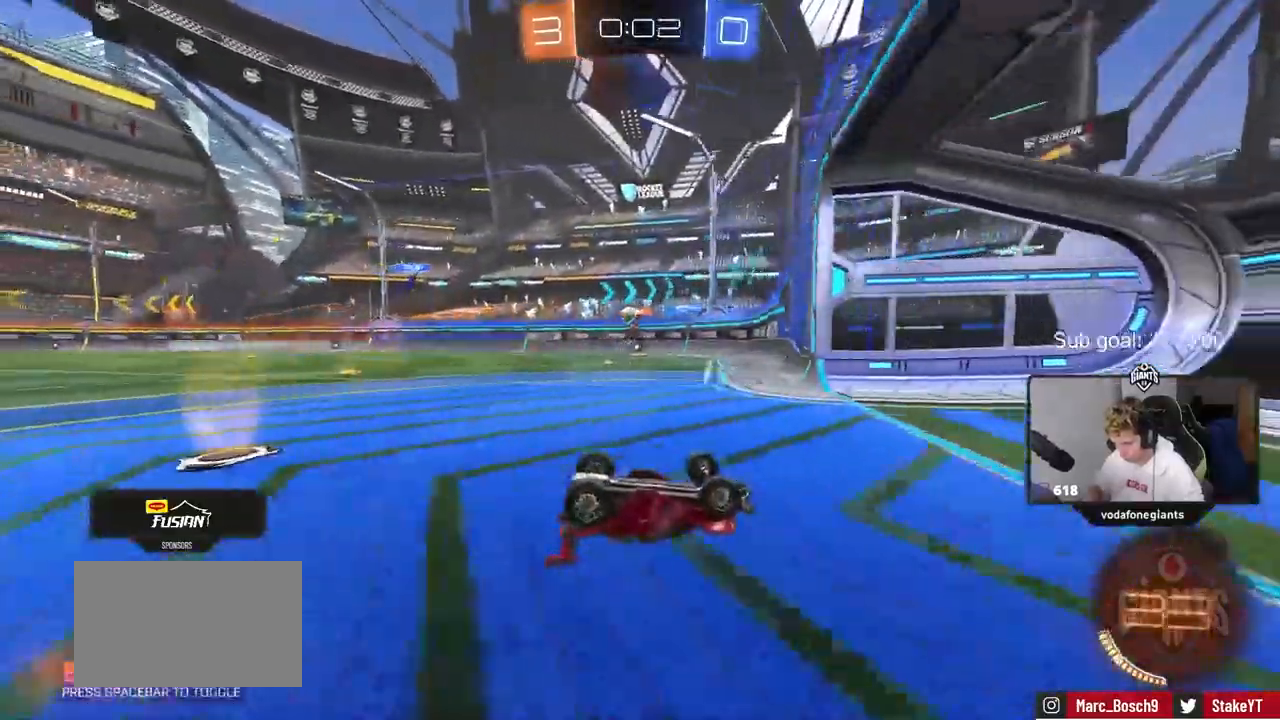
{"keys": [], "mouse": [], "events": []}
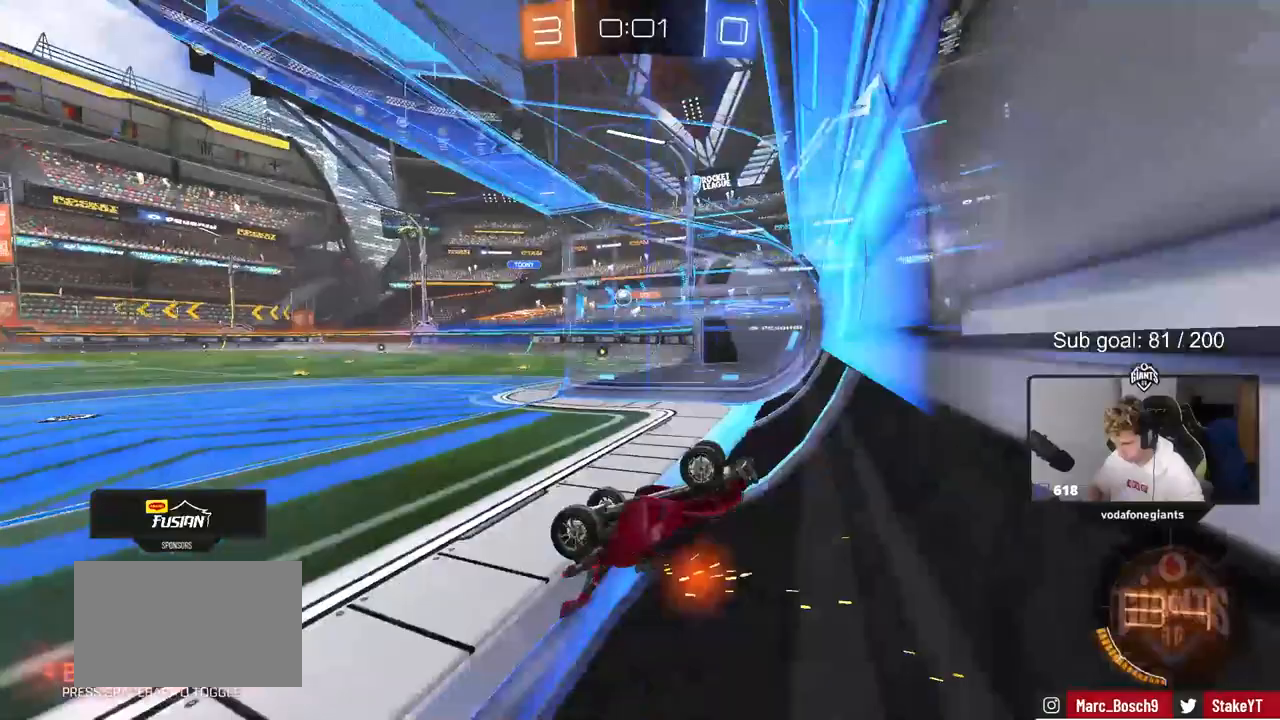
{"keys": ["a", "shift", "w"], "mouse": [], "events": [[117, "mouse_left", "down"], [300, "mouse_left", "up"], [483, "a", "down"], [483, "shift", "down"], [483, "w", "down"]]}
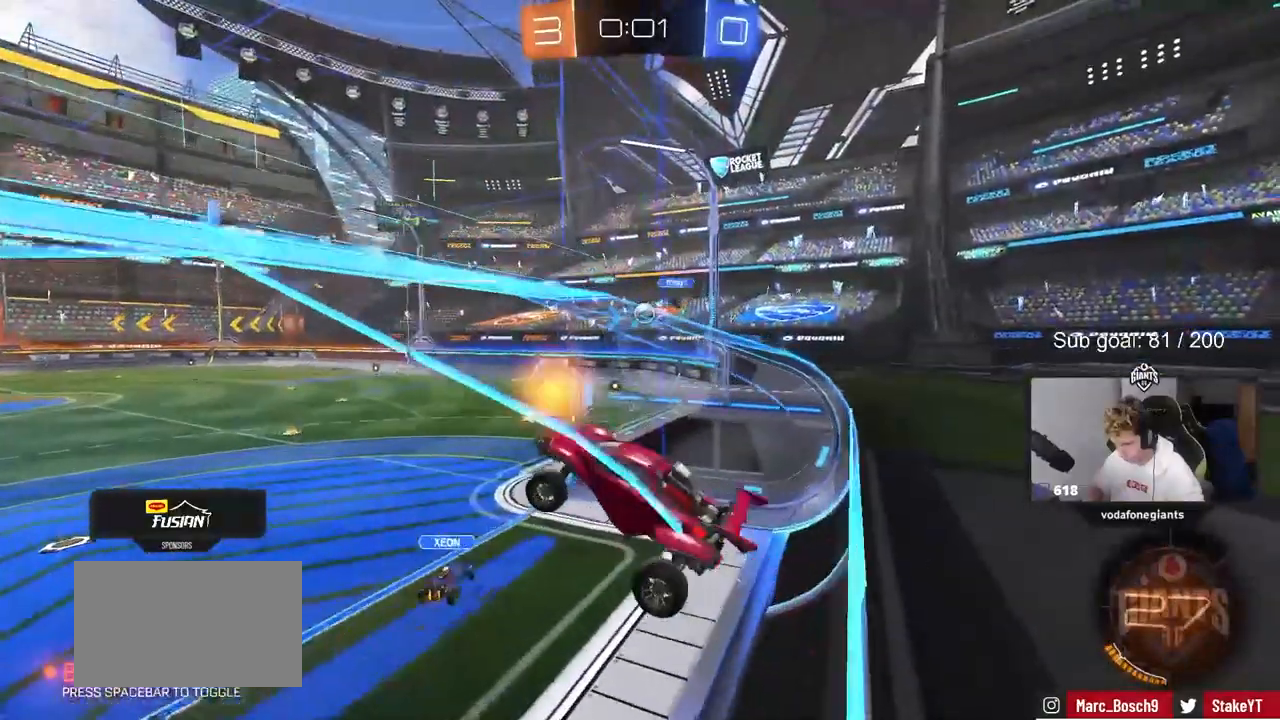
{"keys": ["a", "shift", "w"], "mouse": ["left"], "events": [[133, "mouse_left", "down"], [217, "w", "up"], [450, "w", "down"]]}
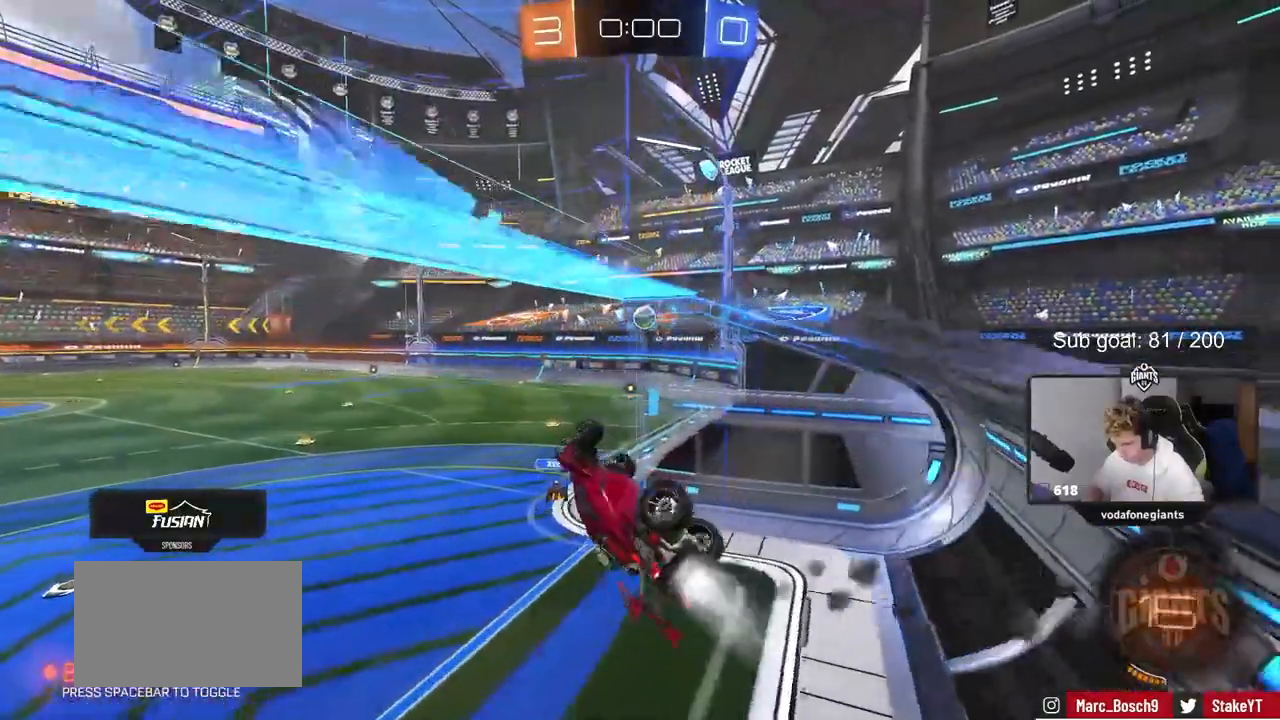
{"keys": ["a", "shift"], "mouse": ["left"], "events": [[133, "w", "up"], [367, "s", "down"], [483, "s", "up"]]}
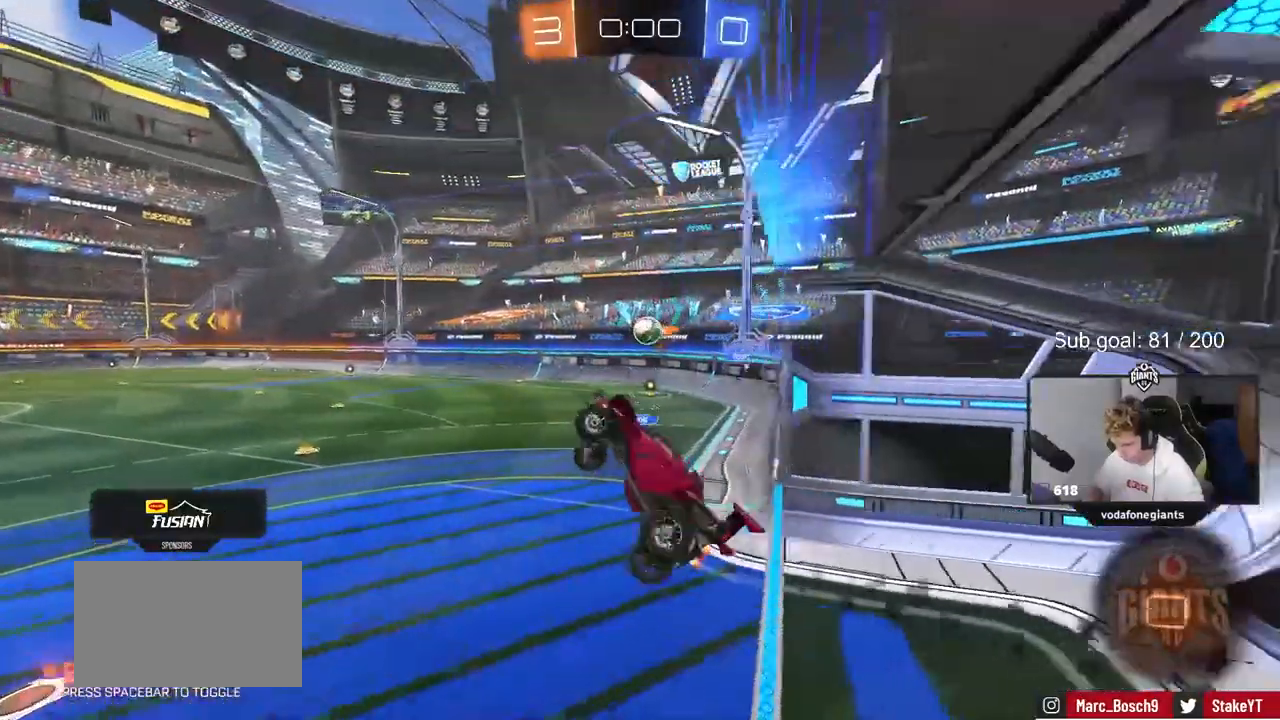
{"keys": ["d", "shift", "w"], "mouse": [], "events": [[117, "a", "up"], [117, "shift", "up"], [117, "w", "down"], [200, "w", "up"], [300, "d", "down"], [433, "mouse_left", "up"], [433, "shift", "down"], [433, "w", "down"]]}